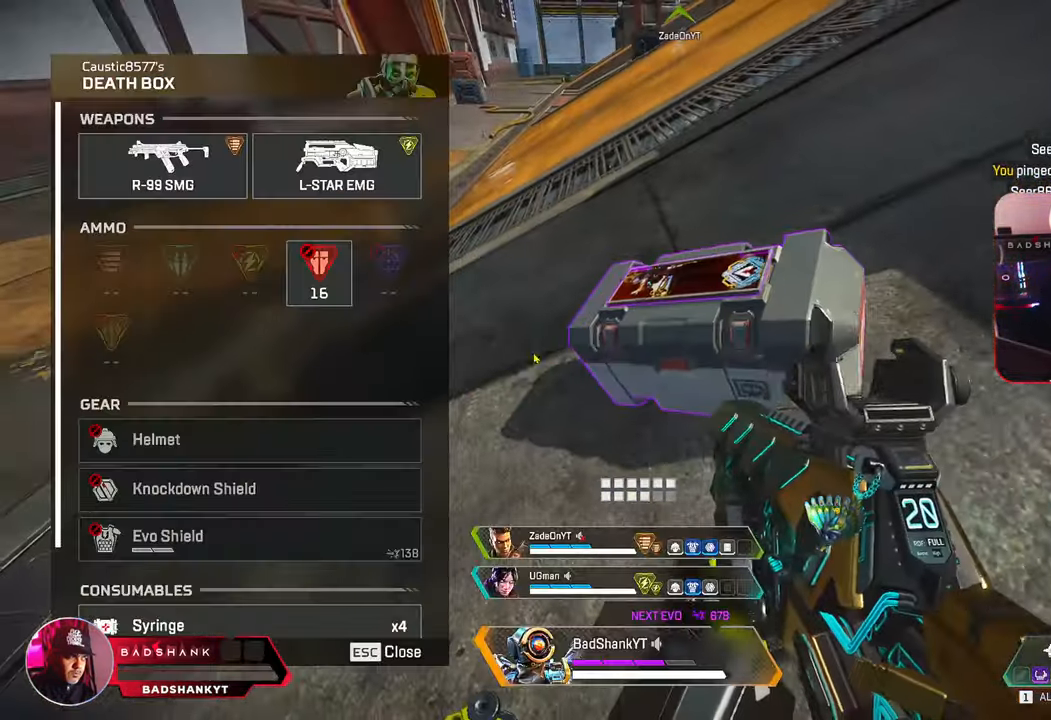
Gameplay with keyboard and mouse; each line is a JSON object with the keys and mouse buttons held at the frame after it. "events" lists presses ("down") and releases ("up") of "1", "2", "3", "4", "5", "a", "alt", "b", "c", "ctrl", "d", "e", "f", "g", "q", "r", "s", "shift", "space", "t", "tab", "tilde", "v", "w", "x", "z", "mouse_left", "mouse_wheel", "mouse_right", "mouse_mb4" and "mouse_mb5" between this image and that frame as [ms after this image, input, new state], when the widget could be followed in between. "mouse_left", "mouse_wheel", "mouse_right", "mouse_mb4", "mouse_mb5" = the "left", "wheel", "right", "mb4", "mb5" buttons of the "mouse" list. No other keys are recorded. "wheel" means that the mouse wheel is clicked or scrolled. Mouse movement is not recorded.
{"keys": ["ctrl"], "mouse": [], "events": [[150, "d", "down"], [467, "d", "up"]]}
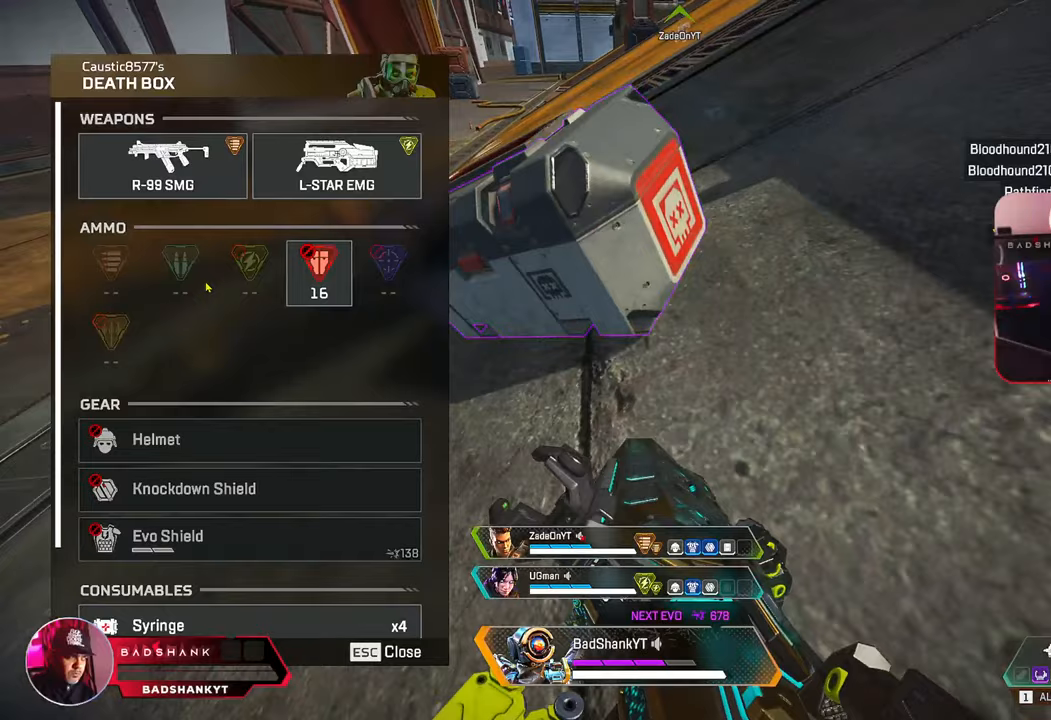
{"keys": ["ctrl"], "mouse": ["left"], "events": [[67, "1", "down"], [167, "1", "up"], [300, "mouse_left", "down"]]}
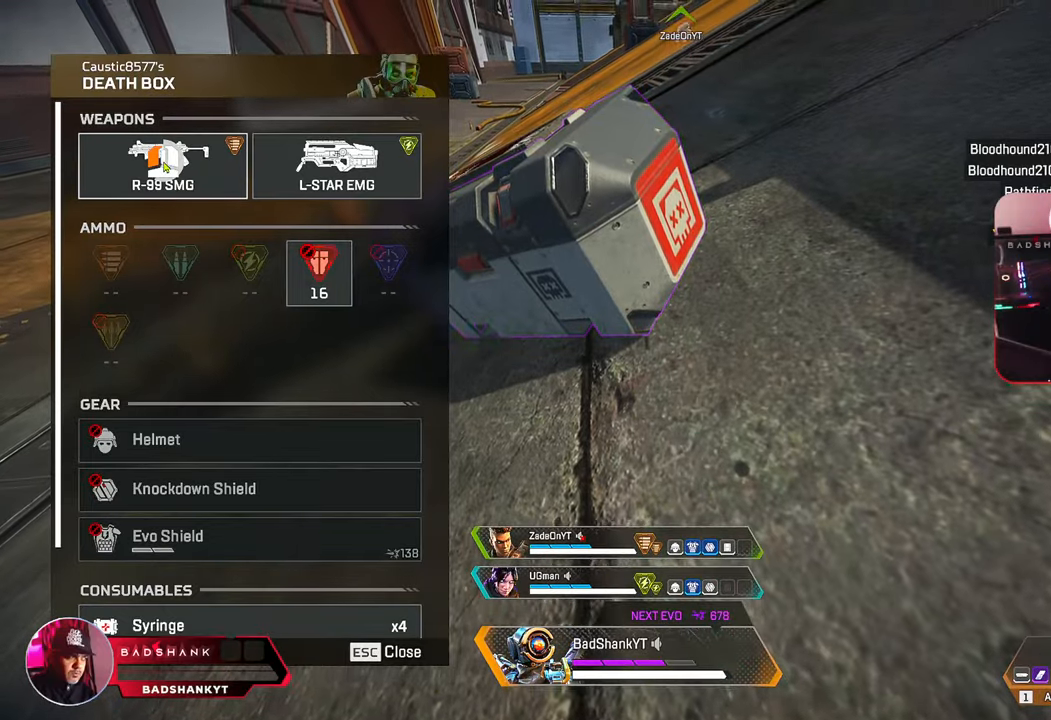
{"keys": ["ctrl"], "mouse": [], "events": [[267, "mouse_left", "up"], [417, "mouse_wheel", "down"], [500, "mouse_wheel", "up"]]}
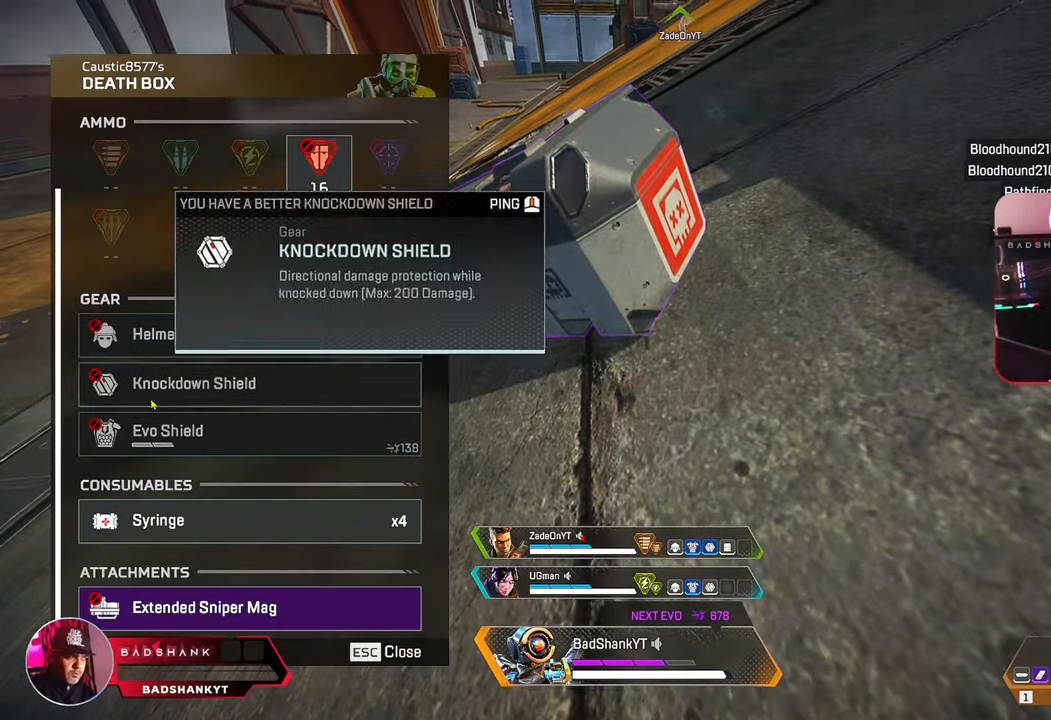
{"keys": ["ctrl"], "mouse": ["left"], "events": [[433, "mouse_left", "down"]]}
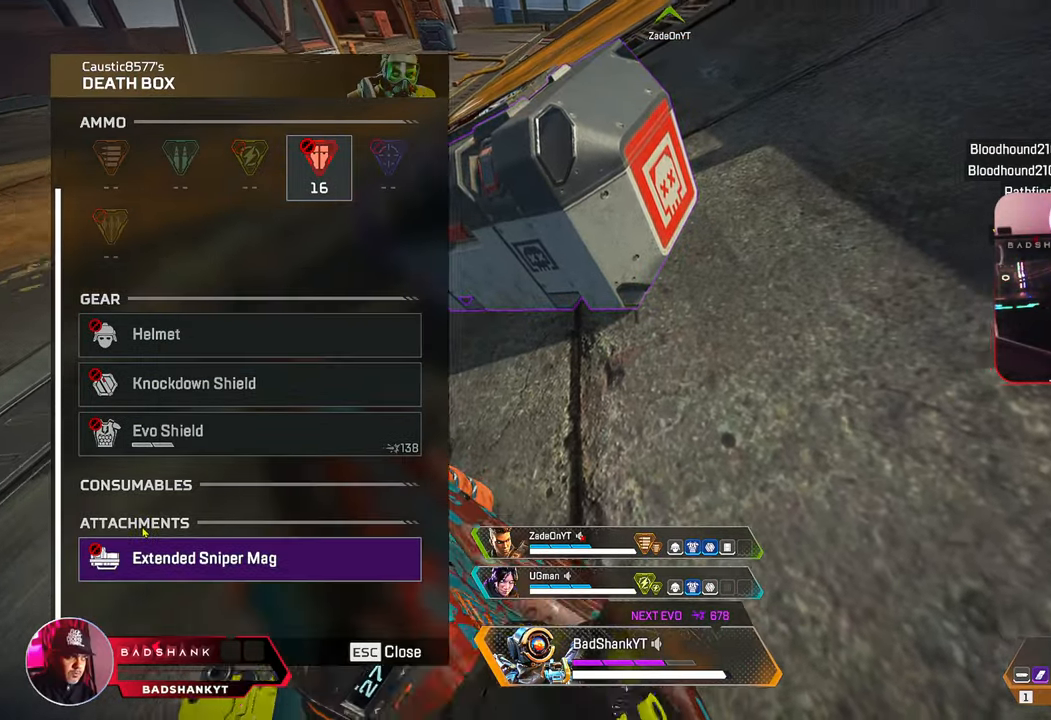
{"keys": ["ctrl"], "mouse": [], "events": [[17, "mouse_left", "up"], [117, "tab", "down"], [200, "tab", "up"], [250, "ctrl", "up"], [350, "ctrl", "down"], [400, "tab", "down"], [483, "tab", "up"]]}
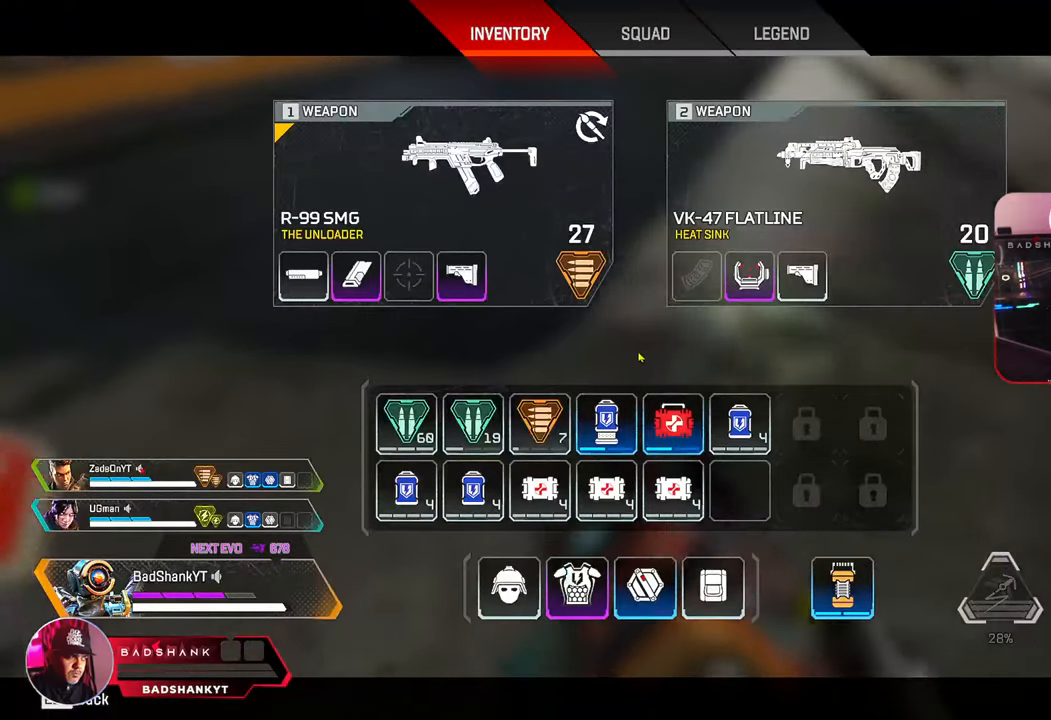
{"keys": ["ctrl", "d", "w"], "mouse": [], "events": [[33, "d", "down"], [317, "w", "down"]]}
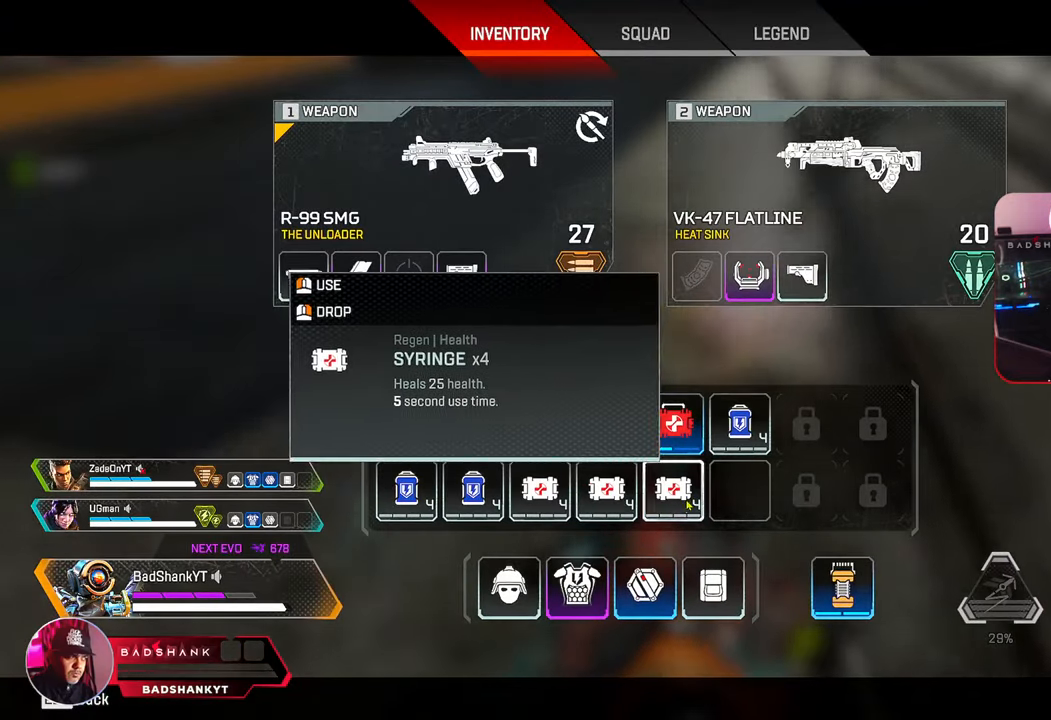
{"keys": ["ctrl", "w"], "mouse": ["right"], "events": [[100, "mouse_right", "down"], [200, "mouse_right", "up"], [283, "mouse_right", "down"], [333, "mouse_right", "up"], [433, "d", "up"], [433, "mouse_right", "down"]]}
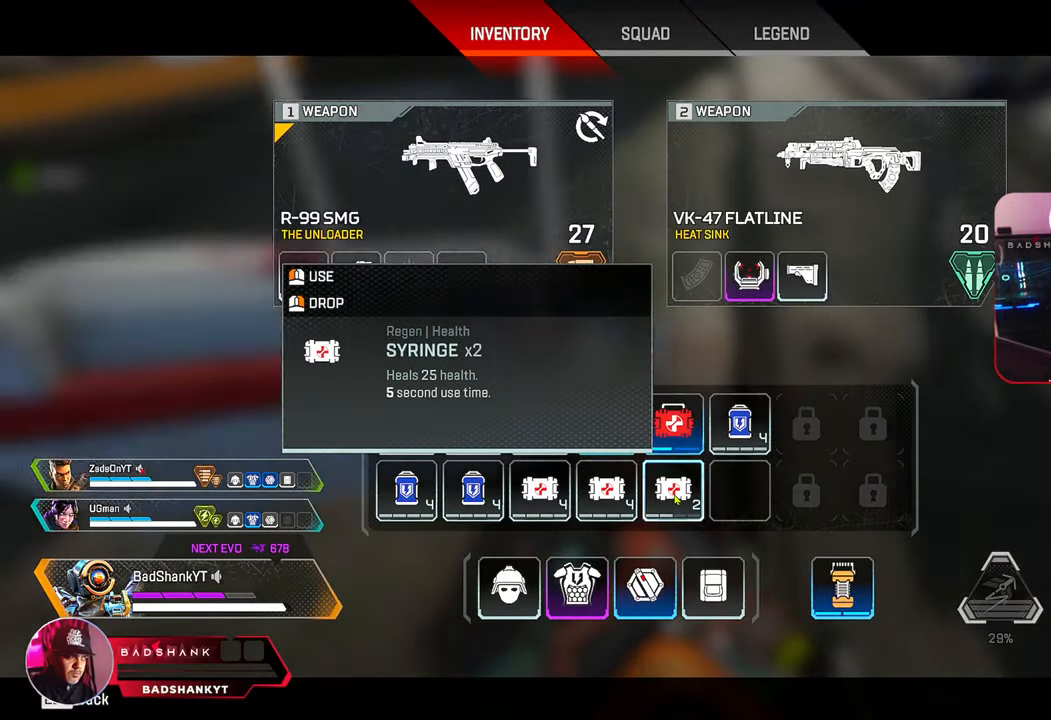
{"keys": ["a", "ctrl"], "mouse": [], "events": [[17, "mouse_right", "up"], [67, "mouse_right", "down"], [67, "w", "up"], [200, "a", "down"], [200, "mouse_right", "up"]]}
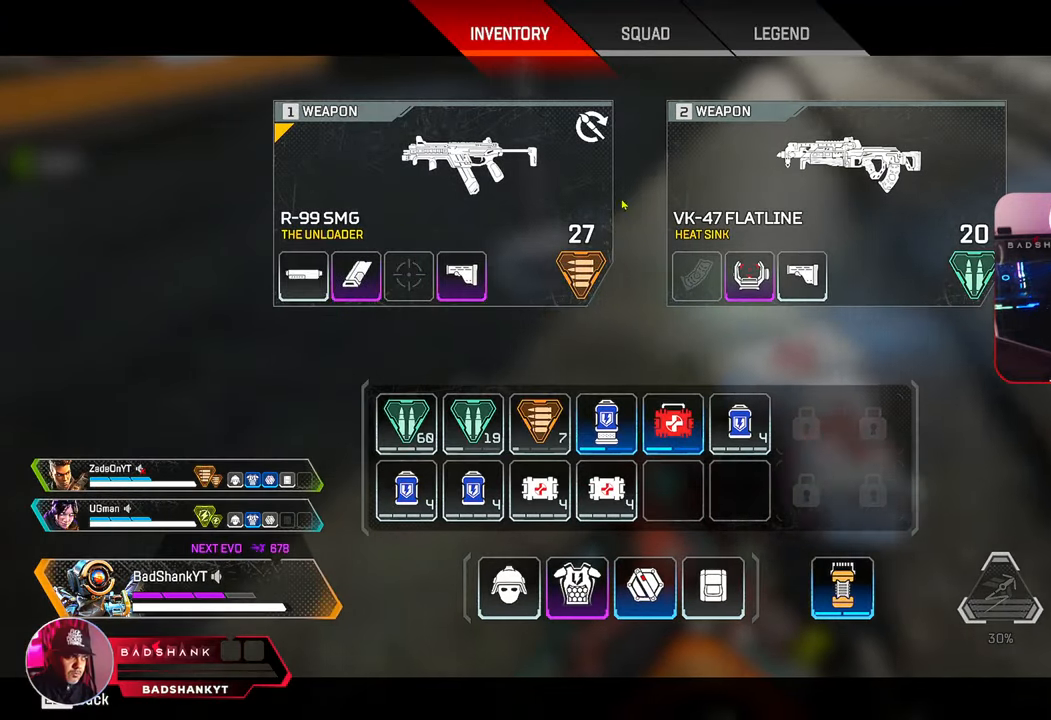
{"keys": ["ctrl", "d"], "mouse": [], "events": [[83, "d", "down"], [133, "a", "up"], [183, "w", "down"], [317, "mouse_left", "down"], [367, "mouse_left", "up"], [500, "w", "up"]]}
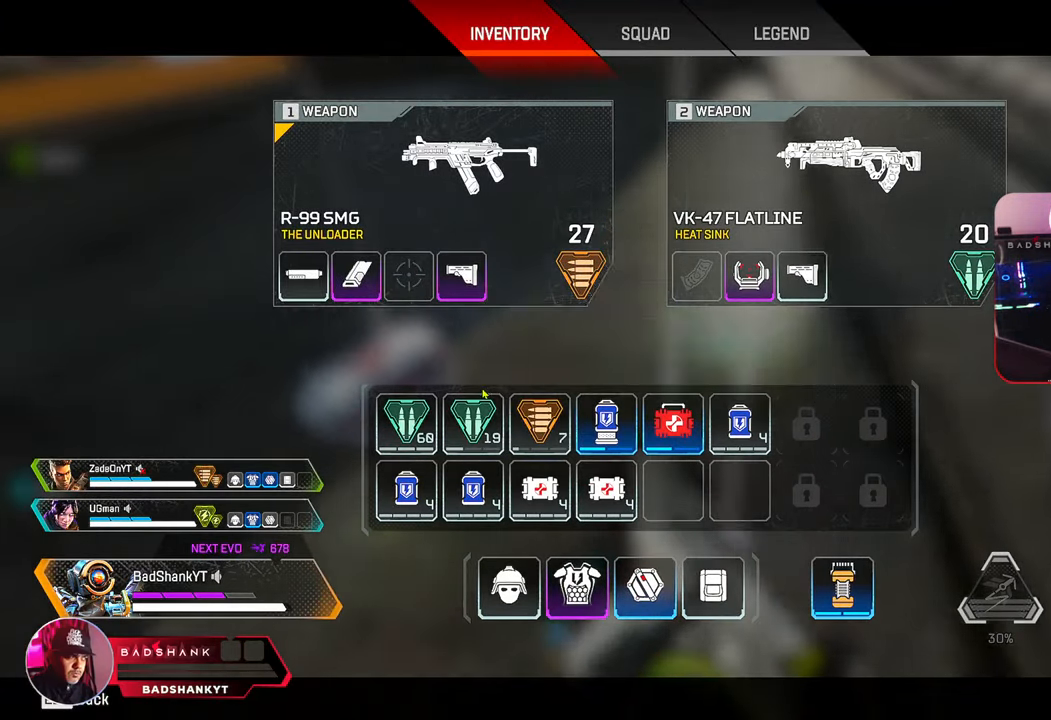
{"keys": ["a", "ctrl", "s"], "mouse": ["right"], "events": [[100, "d", "up"], [150, "a", "down"], [283, "mouse_right", "down"], [333, "mouse_right", "up"], [333, "s", "down"], [433, "mouse_right", "down"]]}
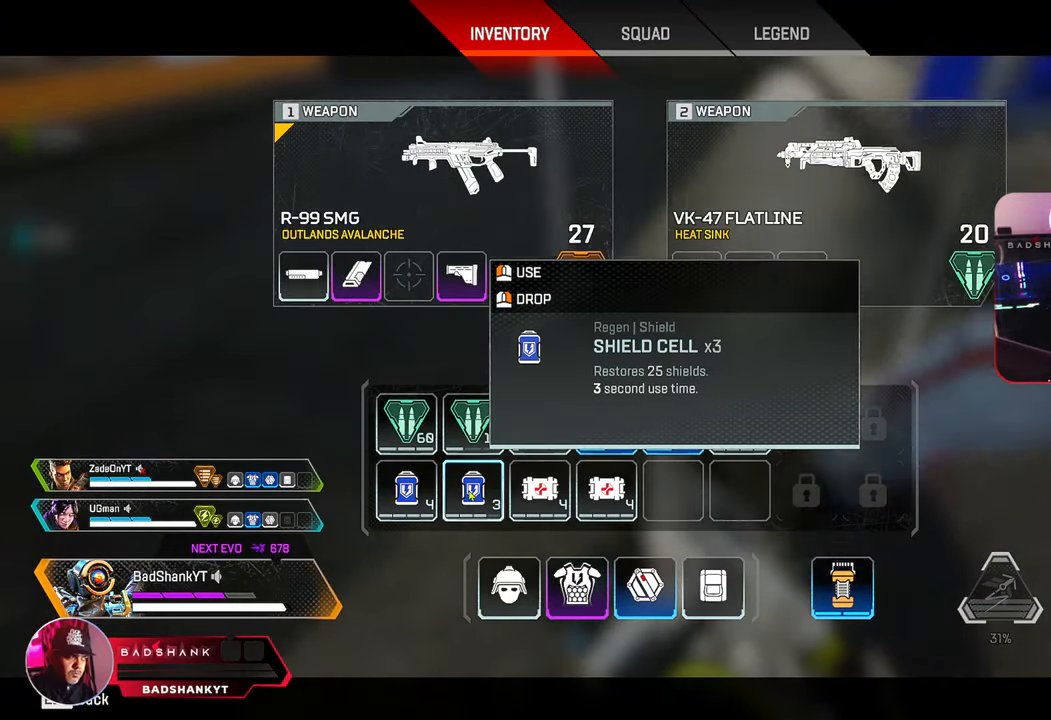
{"keys": ["ctrl"], "mouse": [], "events": [[17, "mouse_right", "up"], [67, "mouse_right", "down"], [117, "a", "up"], [117, "s", "up"], [167, "mouse_right", "up"], [250, "mouse_right", "down"], [350, "mouse_right", "up"]]}
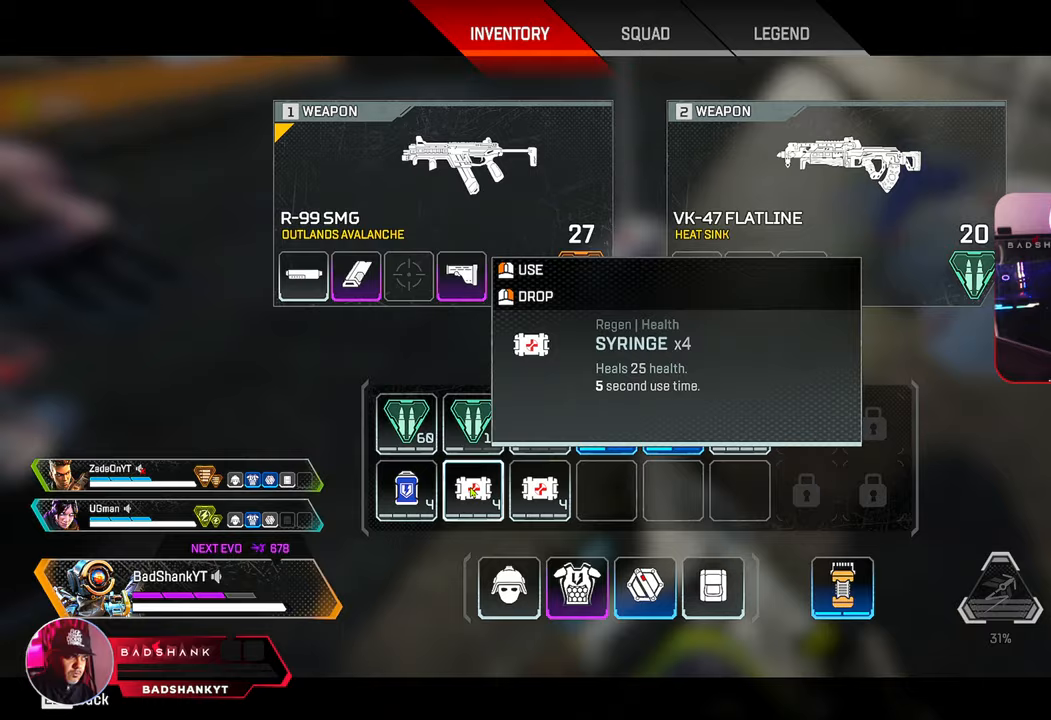
{"keys": ["ctrl"], "mouse": [], "events": [[83, "tab", "down"], [100, "mouse_wheel", "down"], [167, "tab", "up"], [183, "mouse_wheel", "up"]]}
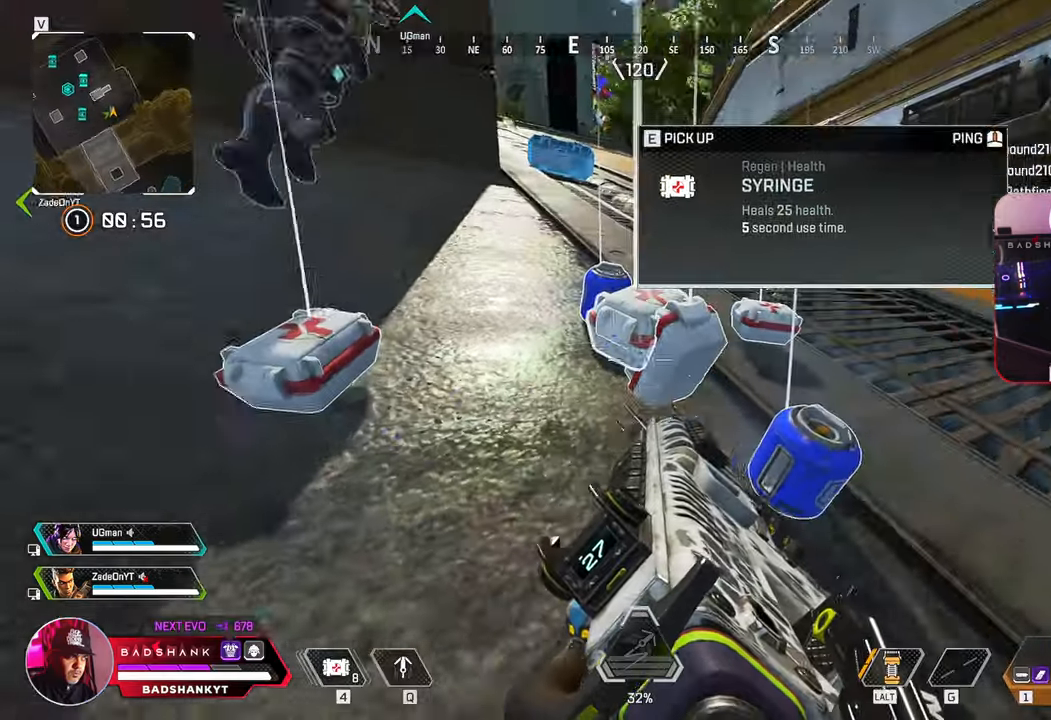
{"keys": ["w"], "mouse": [], "events": [[333, "ctrl", "up"], [333, "w", "down"]]}
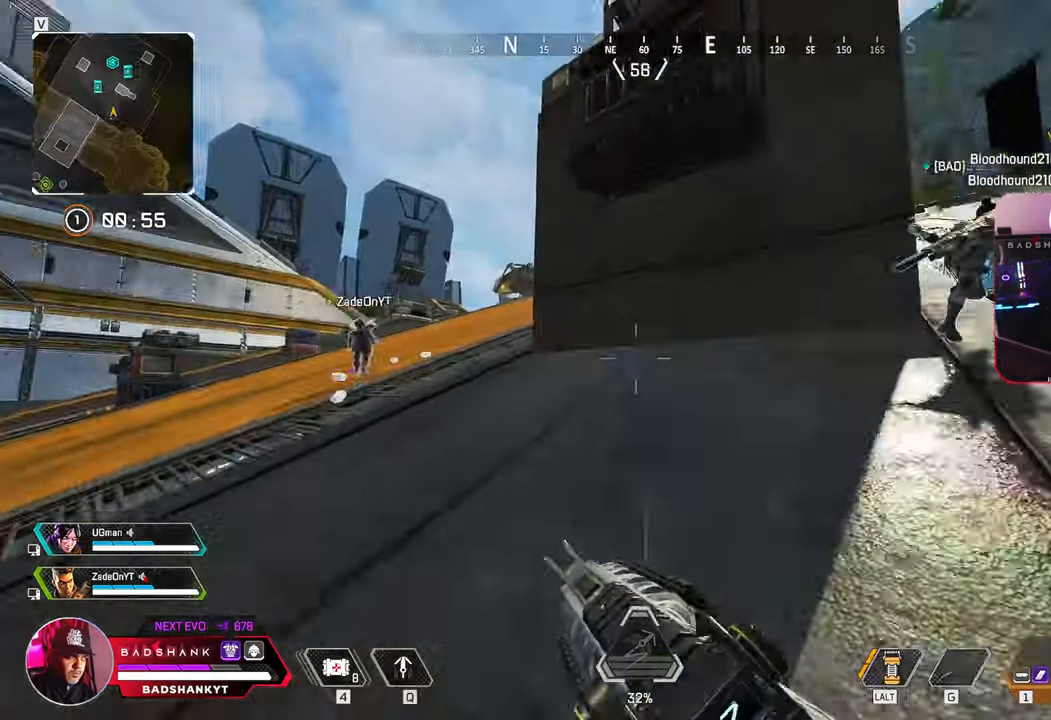
{"keys": ["ctrl", "w"], "mouse": [], "events": [[250, "2", "down"], [350, "2", "up"], [483, "ctrl", "down"]]}
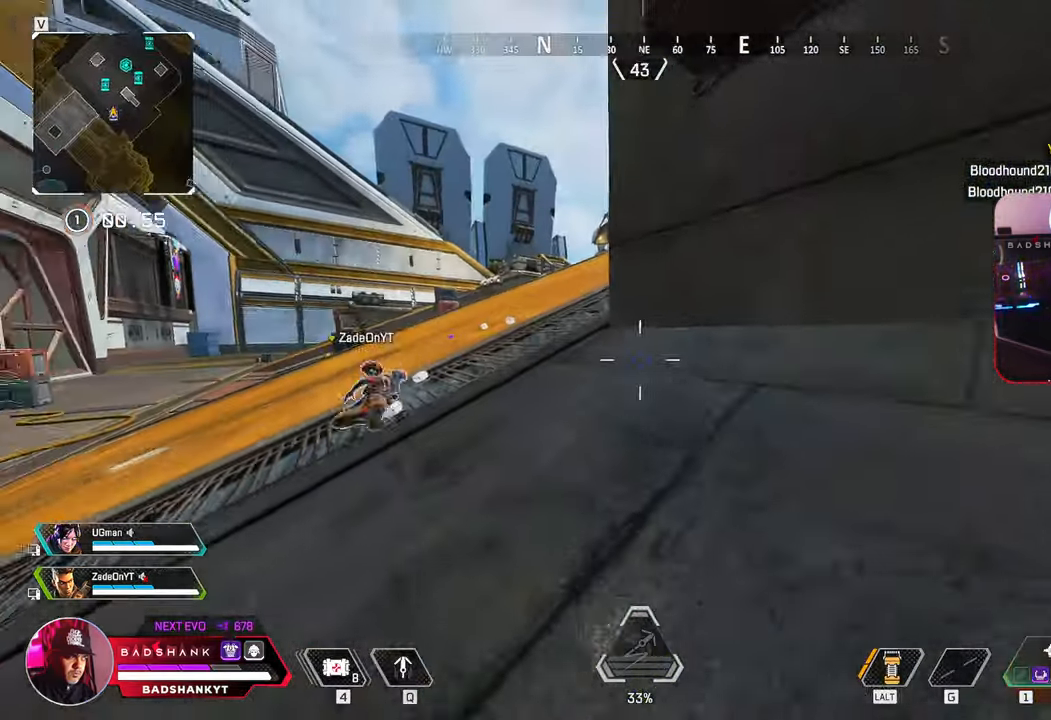
{"keys": ["a", "w"], "mouse": [], "events": [[33, "mouse_mb5", "down"], [217, "mouse_mb5", "up"], [267, "space", "down"], [317, "space", "up"], [367, "ctrl", "up"], [467, "a", "down"]]}
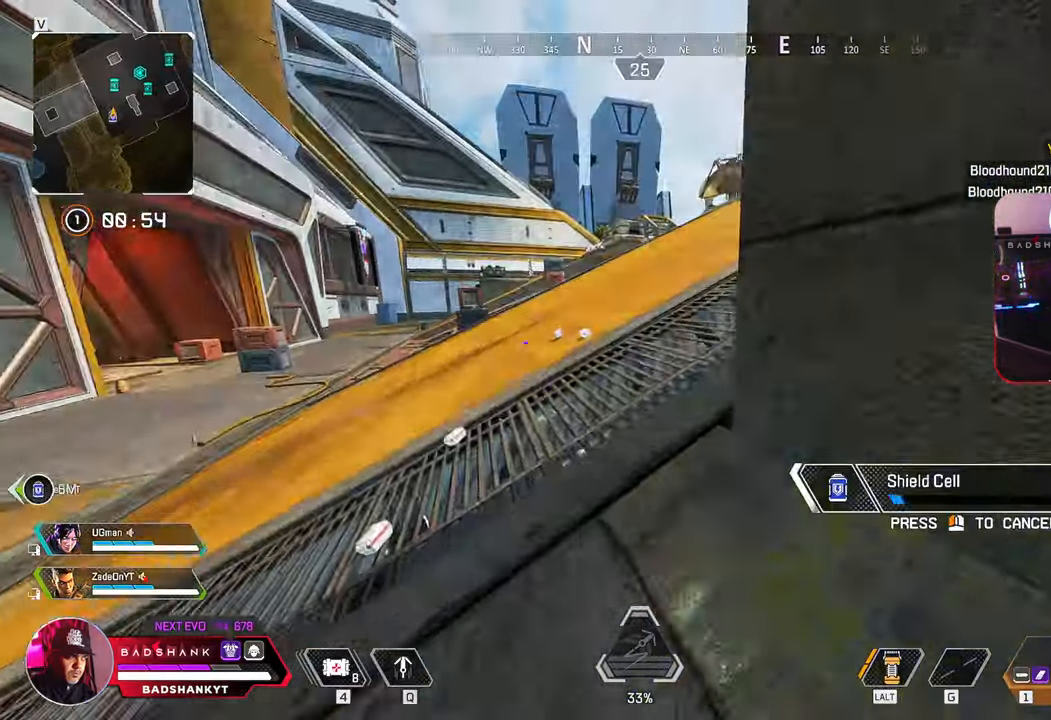
{"keys": ["w"], "mouse": [], "events": [[150, "a", "up"]]}
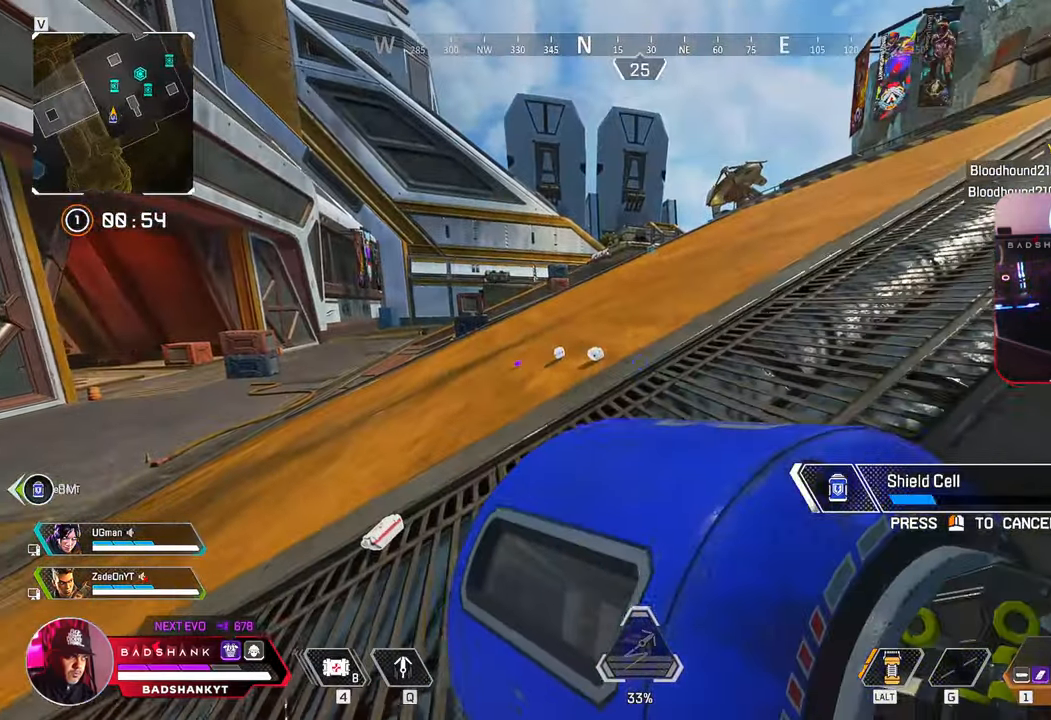
{"keys": ["d"], "mouse": [], "events": [[167, "d", "down"], [400, "w", "up"]]}
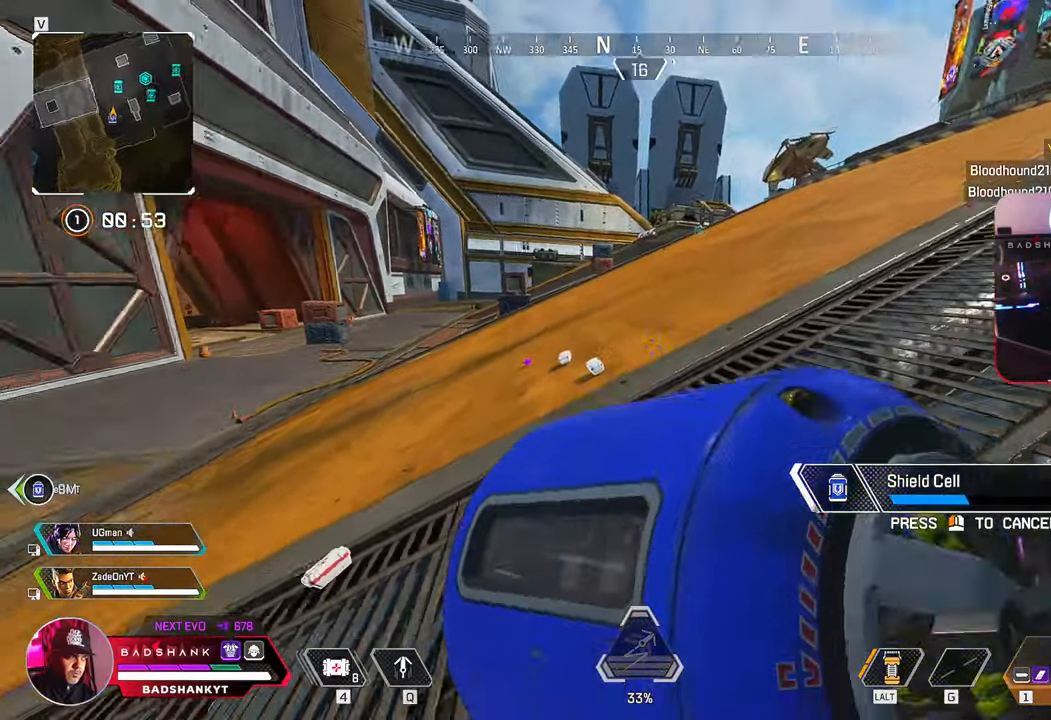
{"keys": ["d", "s"], "mouse": [], "events": [[183, "s", "down"]]}
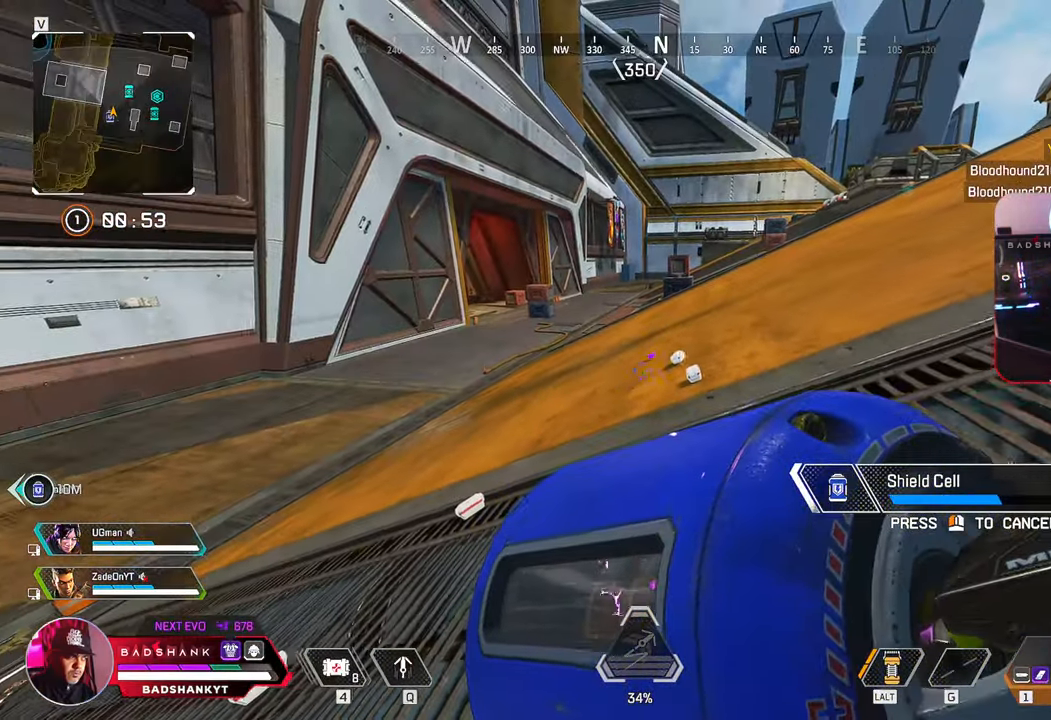
{"keys": ["d", "w"], "mouse": [], "events": [[50, "s", "up"], [283, "w", "down"]]}
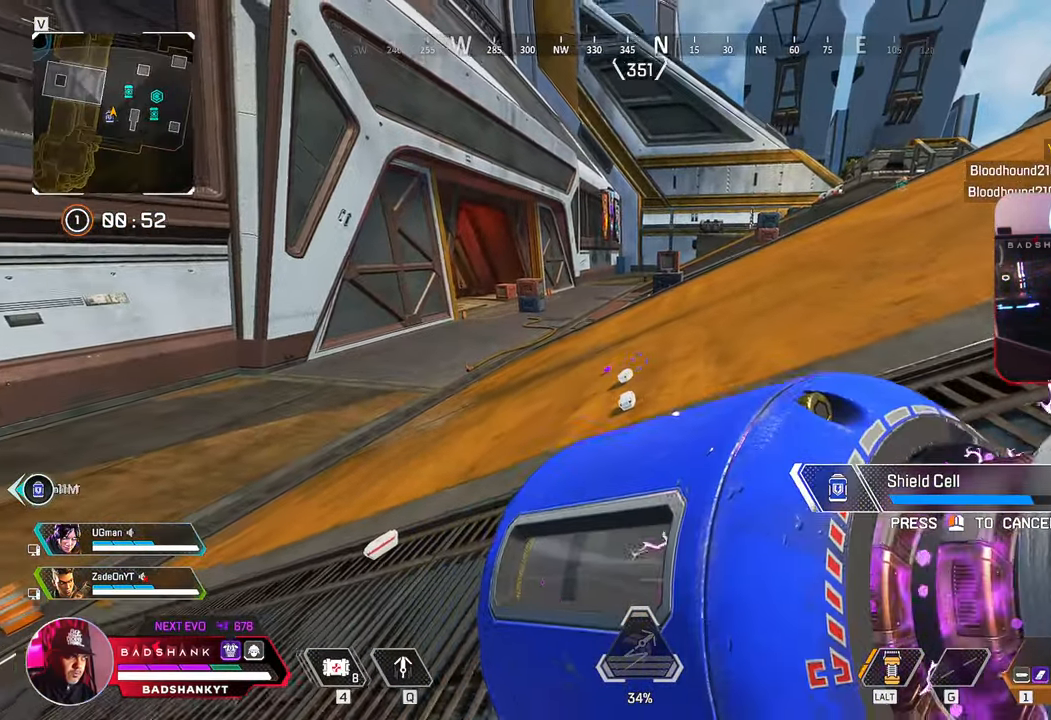
{"keys": ["d", "w"], "mouse": [], "events": []}
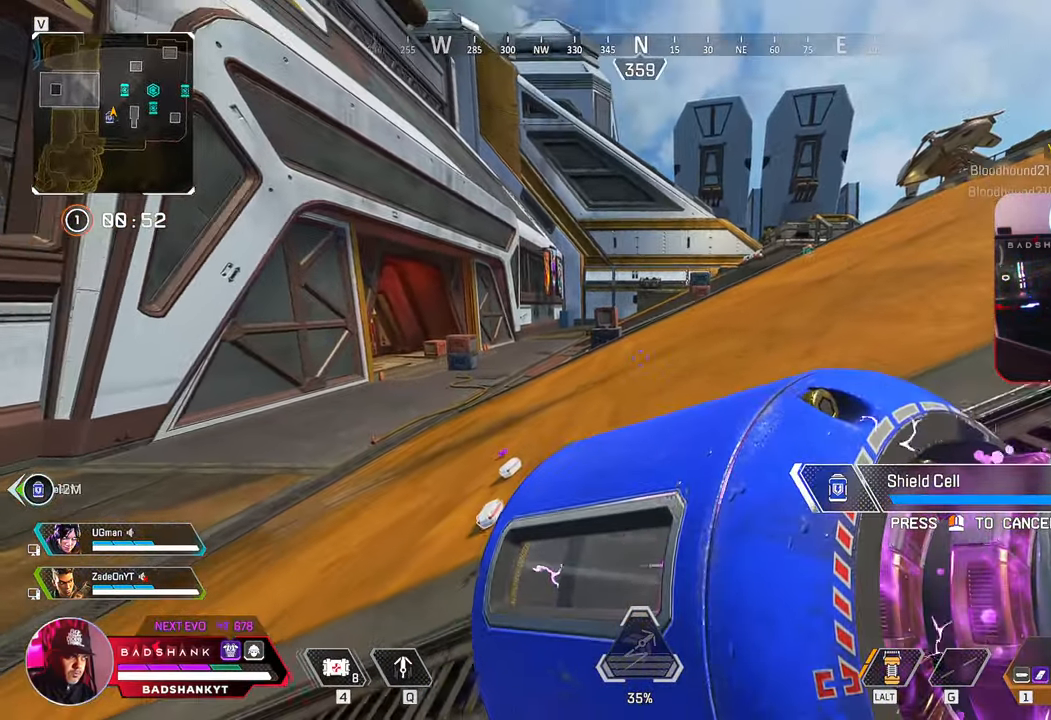
{"keys": ["d", "q", "w"], "mouse": [], "events": [[417, "q", "down"]]}
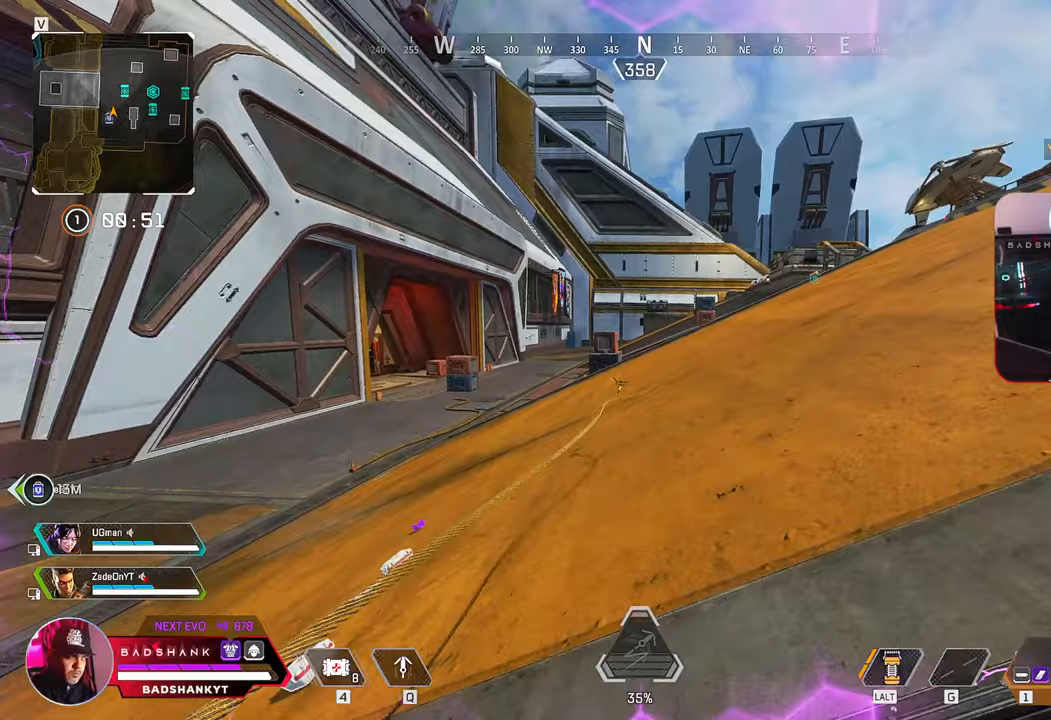
{"keys": ["d", "q", "space", "w"], "mouse": [], "events": [[233, "space", "down"]]}
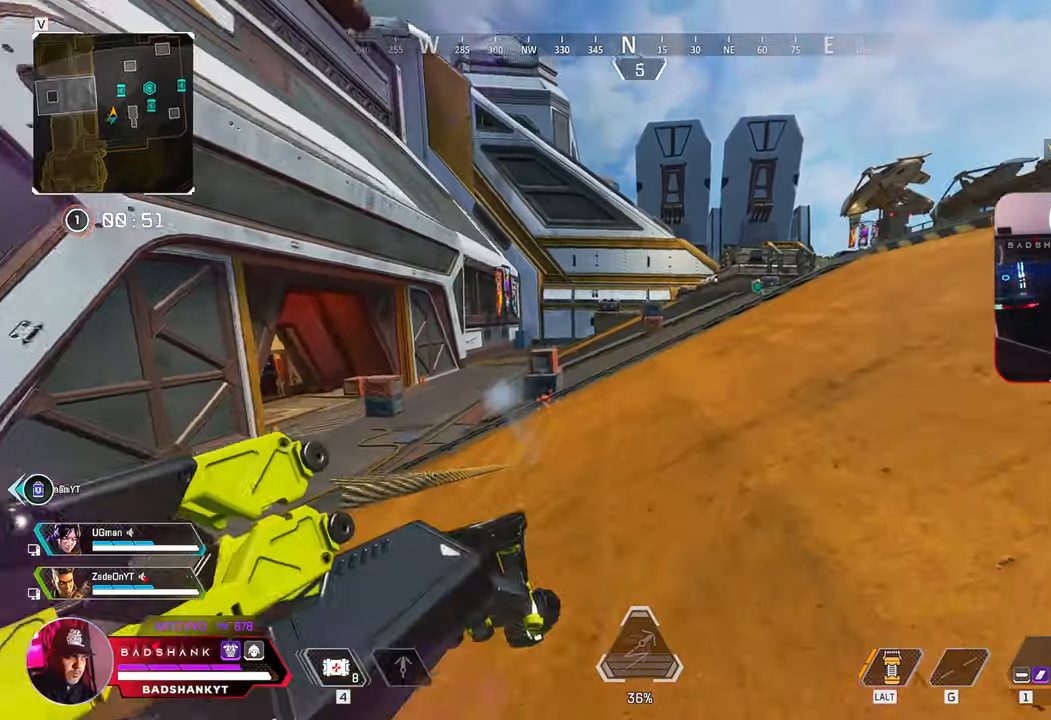
{"keys": ["d", "q", "space", "w"], "mouse": [], "events": []}
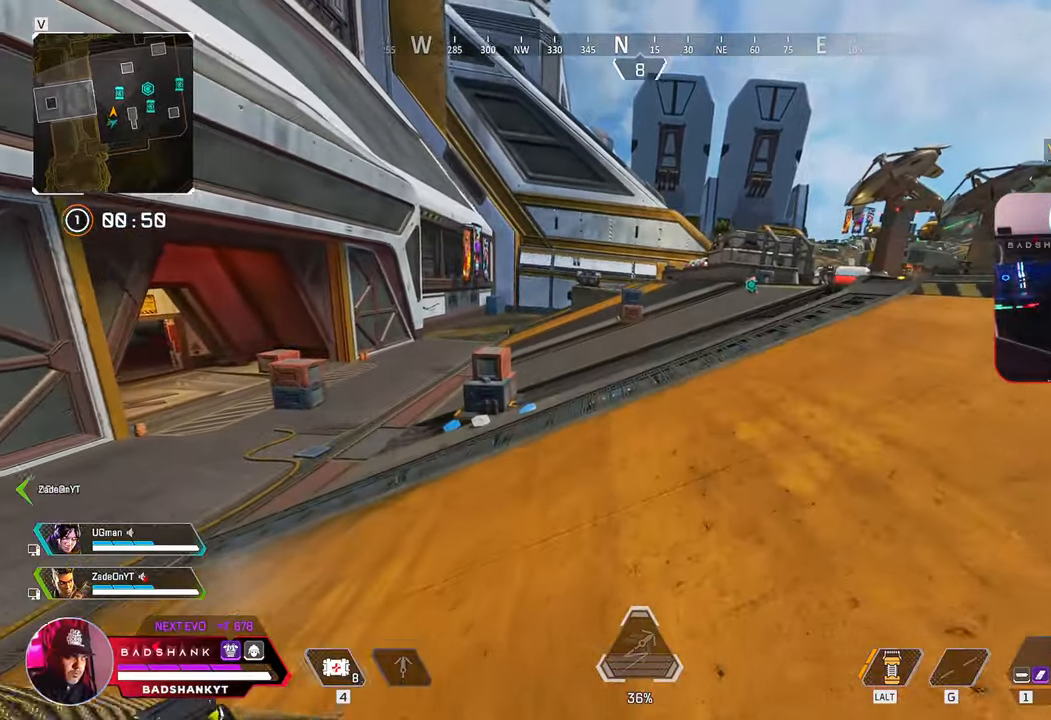
{"keys": ["2", "w"], "mouse": [], "events": [[233, "q", "up"], [317, "d", "up"], [367, "space", "up"], [500, "2", "down"]]}
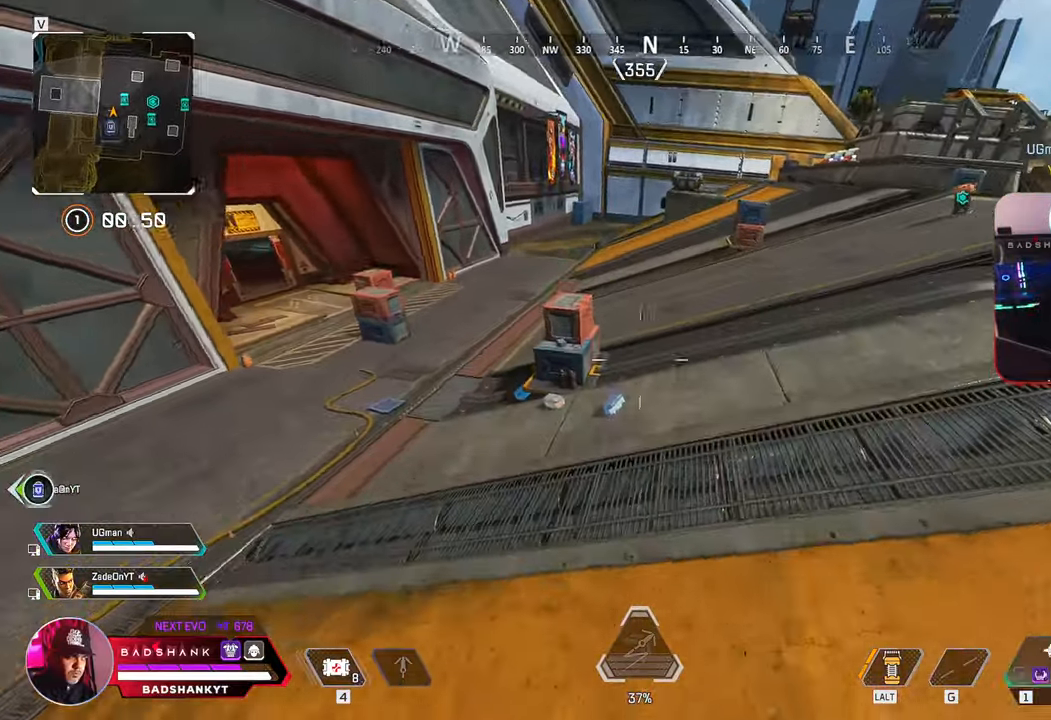
{"keys": ["d", "w"], "mouse": [], "events": [[100, "2", "up"], [333, "d", "down"]]}
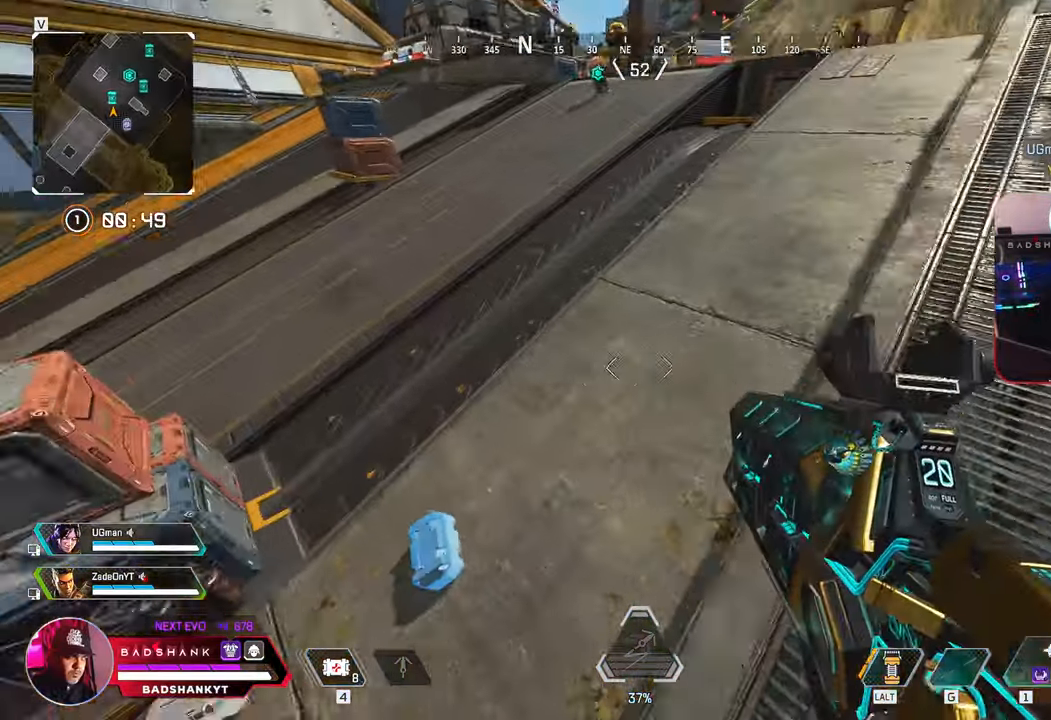
{"keys": ["w"], "mouse": [], "events": [[167, "d", "up"], [250, "r", "down"], [350, "r", "up"]]}